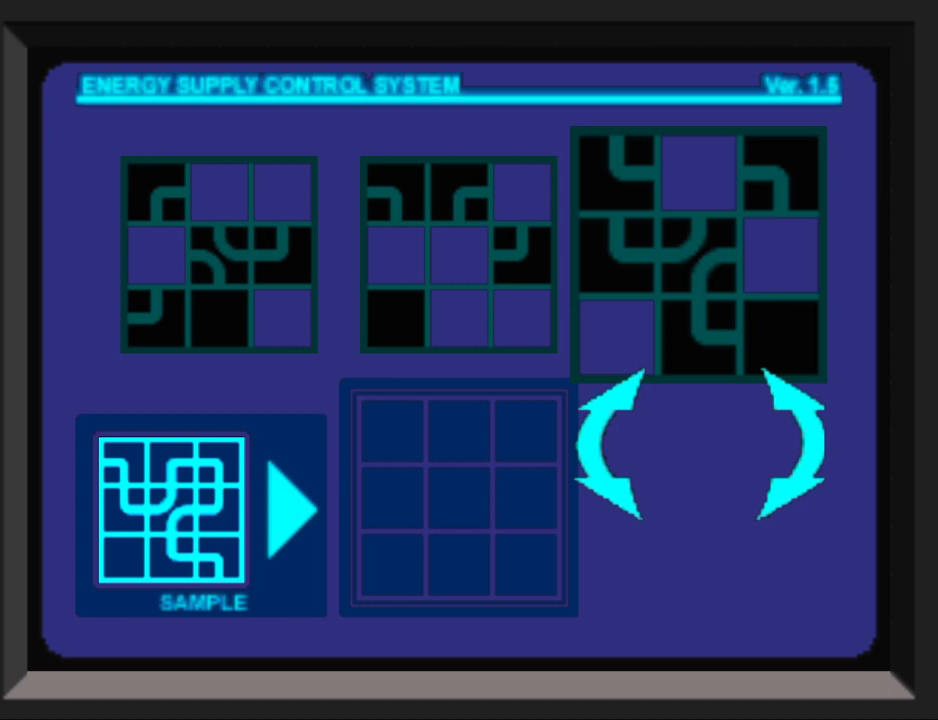
Gameplay with a controller (PlayStation layout); each line is a JSON object with the inputs held at the frame after it. "events" lists button and stick changes between this image and that frame as [ms after this image, input, new state], when the widget could be followed in between. Not read: L2 R2 left_stick right_stick.
{"buttons": [], "events": [[367, "DPAD_LEFT", "down"], [500, "DPAD_LEFT", "up"]]}
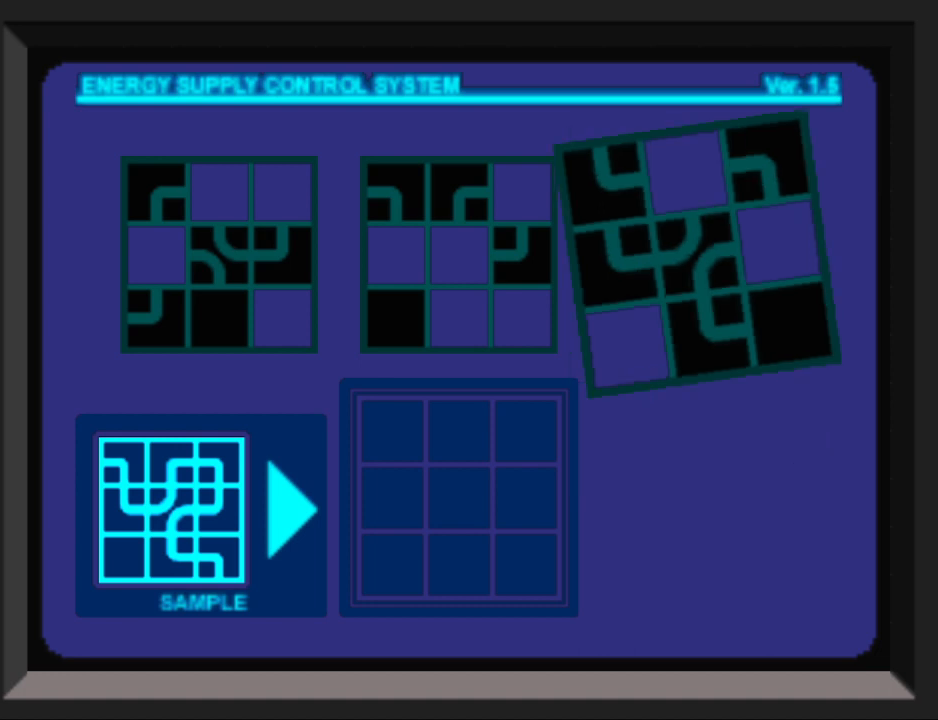
{"buttons": [], "events": []}
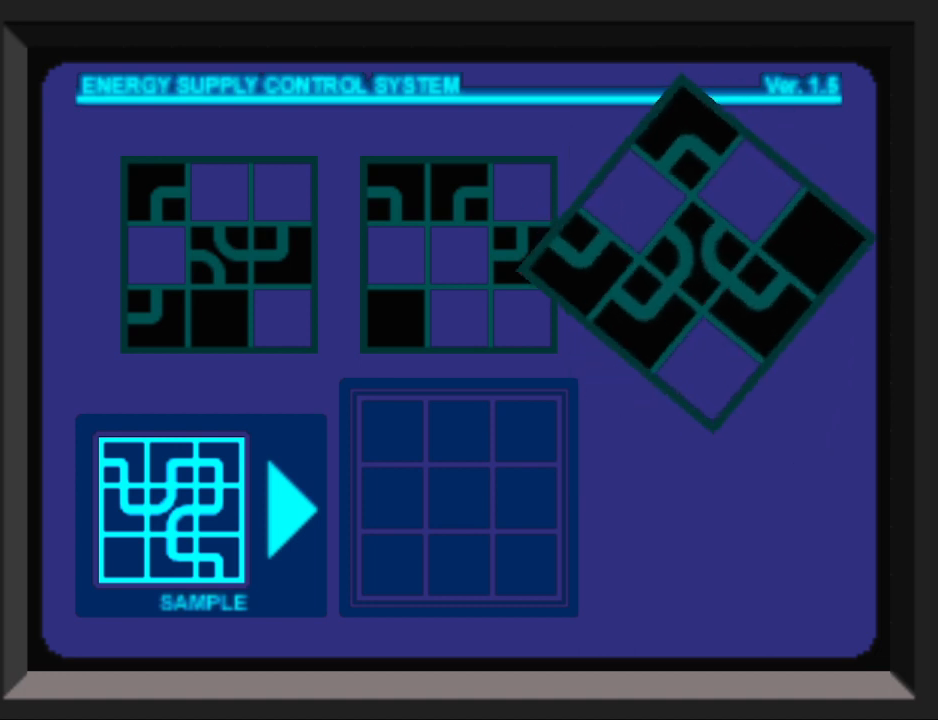
{"buttons": [], "events": [[233, "DPAD_RIGHT", "down"], [400, "DPAD_RIGHT", "up"]]}
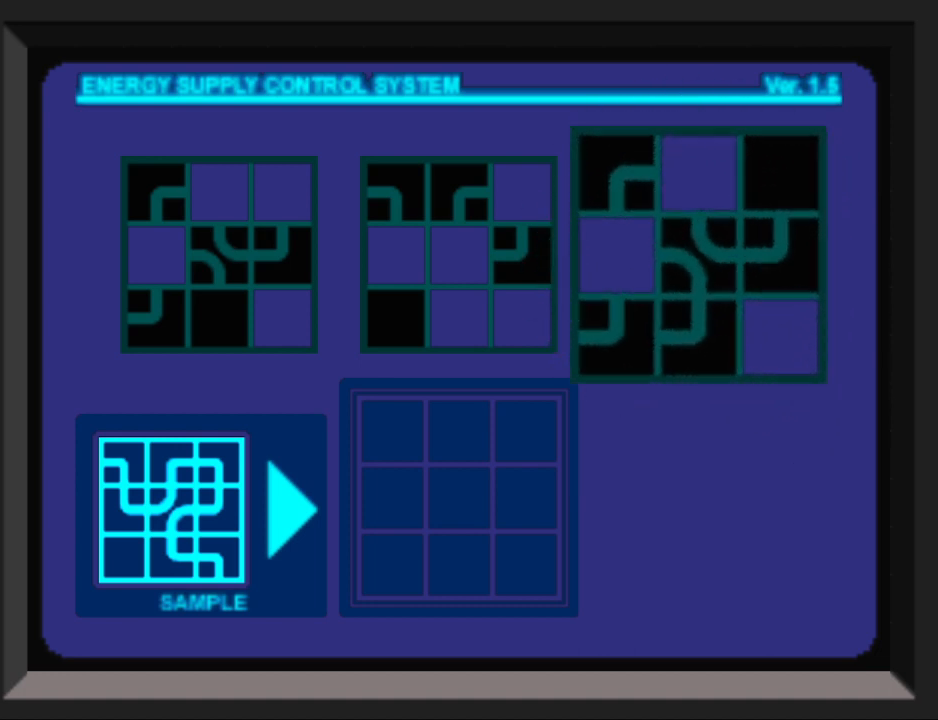
{"buttons": [], "events": [[33, "DPAD_RIGHT", "down"], [200, "DPAD_RIGHT", "up"]]}